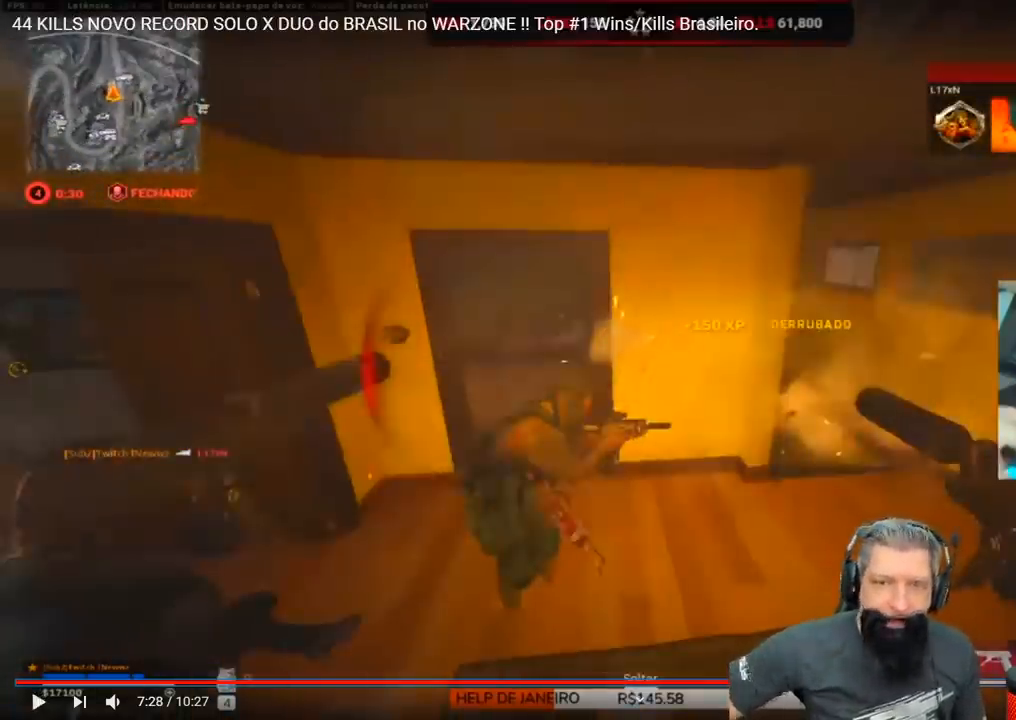
Gameplay with keyboard; each line is a JSON object with the keys held at the frame after it. "events" lists presses ("down") and releases ("up") of "1", "2", "3", "4", "5", "a", "alt", "c", "caps_lock", "ctrl", "d", "e", "f", "g", "q", "r", "s", "shift", "space", "t", "tab", "v", "w", "x" and "z" between this image and that frame as [ms after this image, input, new state], when the widget could be followed in between. No other keys are recorded. Mouse input is not recorded.
{"keys": ["a", "s"], "events": []}
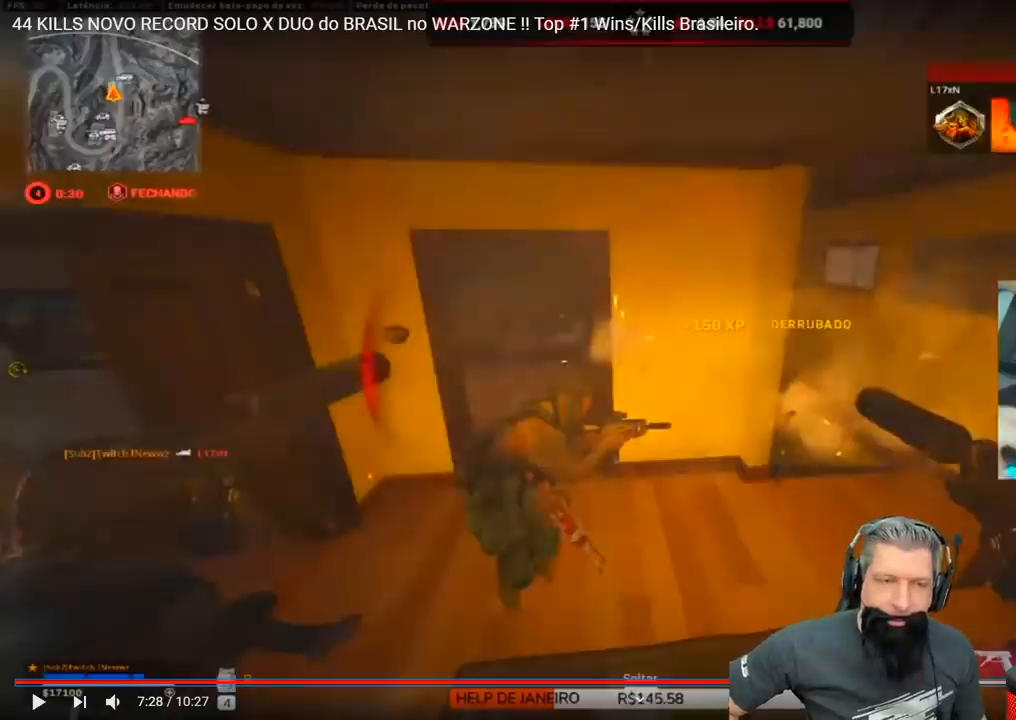
{"keys": ["a", "s"], "events": []}
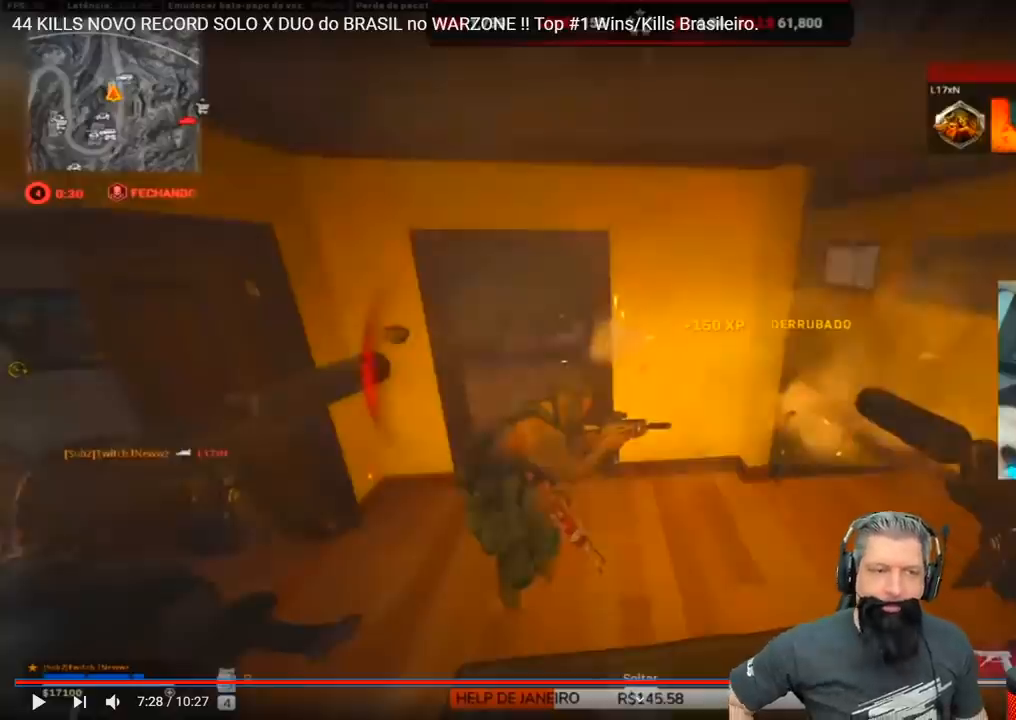
{"keys": ["a", "s"], "events": []}
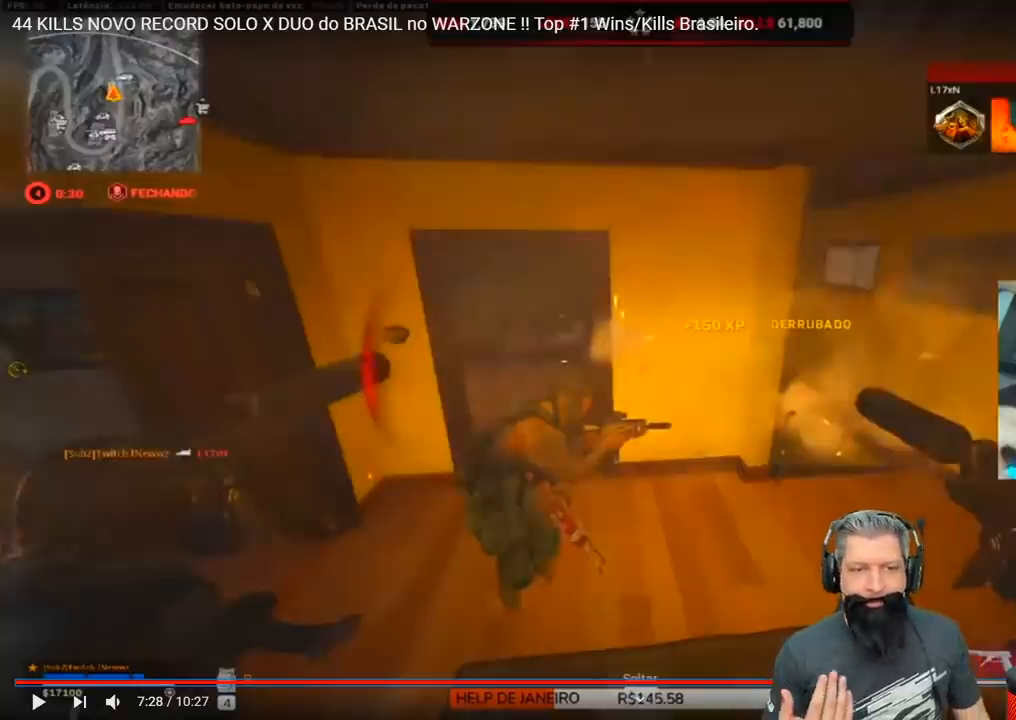
{"keys": ["a", "s"], "events": []}
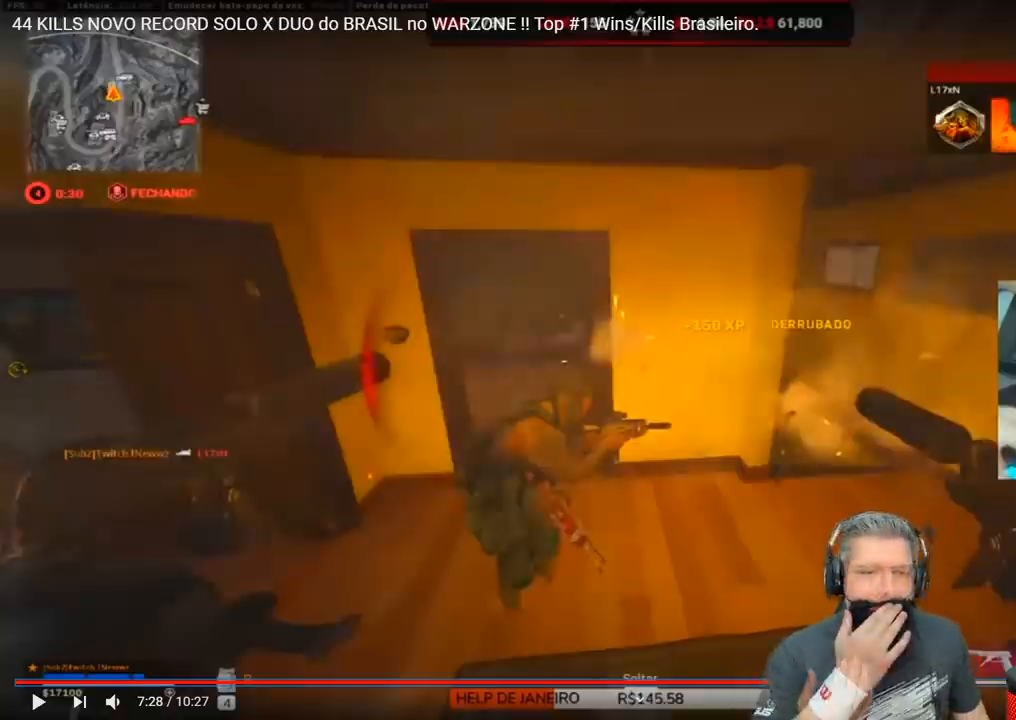
{"keys": ["a", "s"], "events": []}
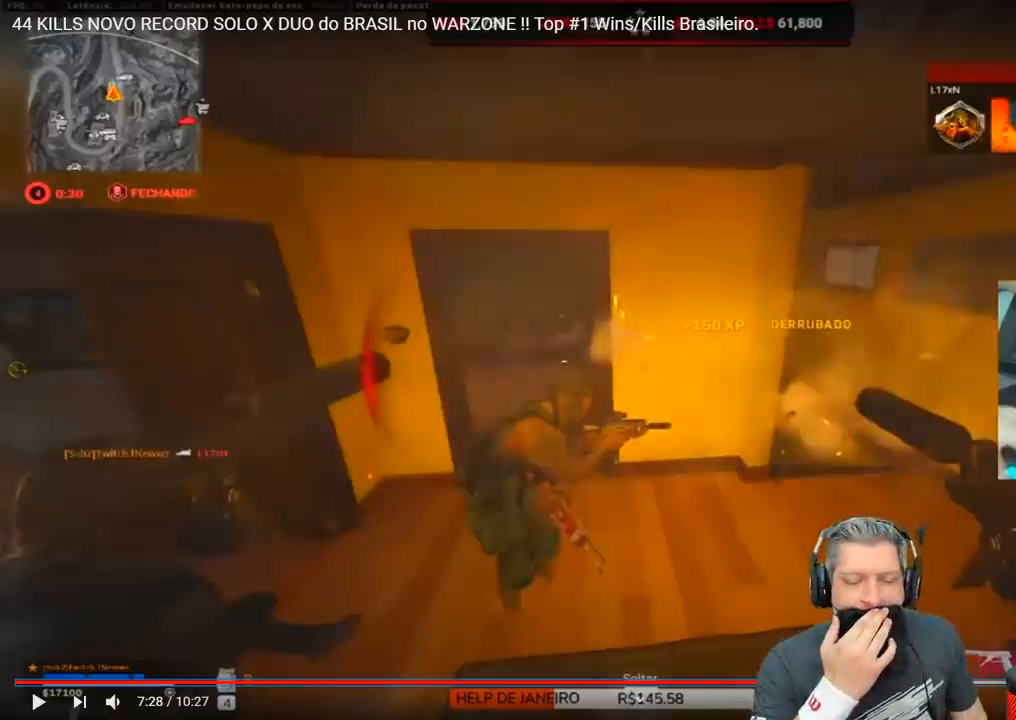
{"keys": ["a", "s"], "events": []}
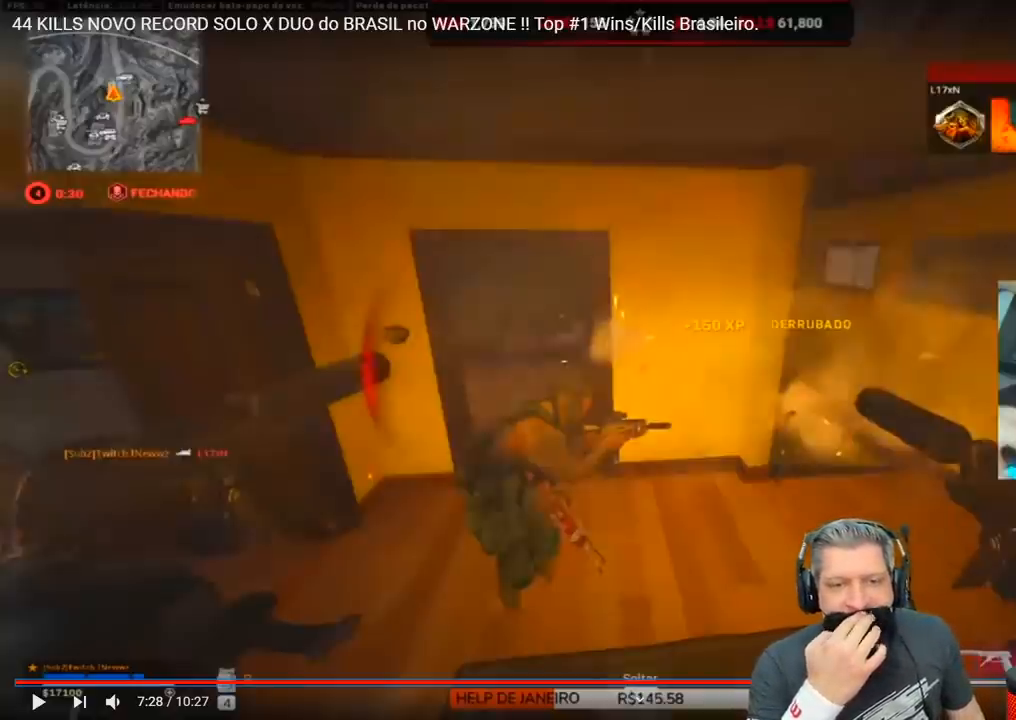
{"keys": ["a", "s"], "events": []}
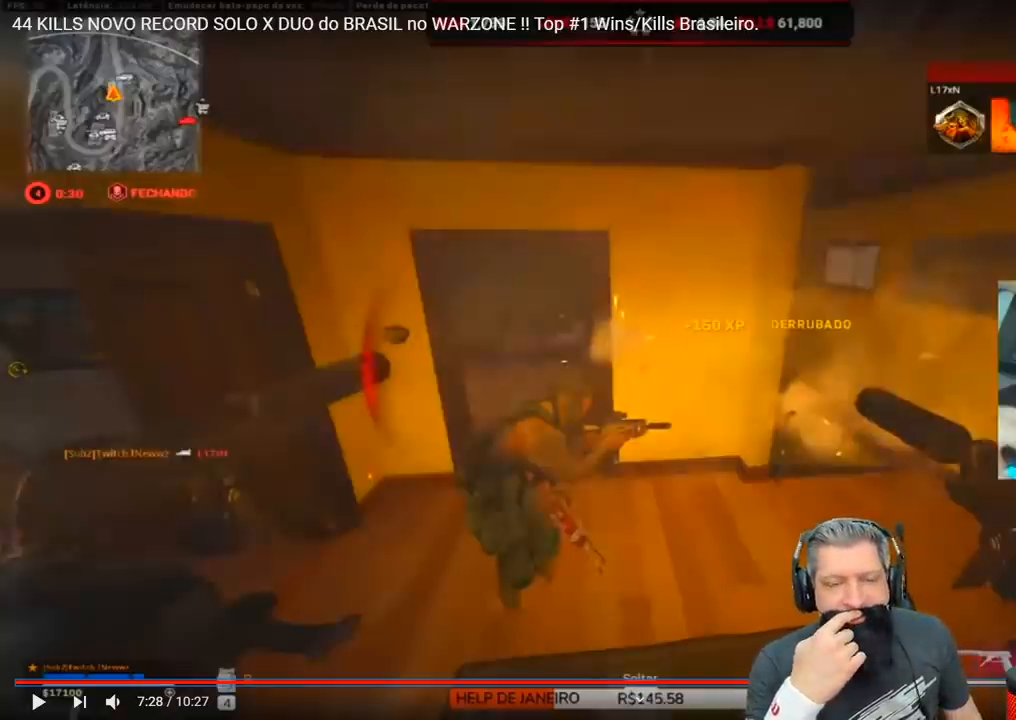
{"keys": ["a", "s"], "events": []}
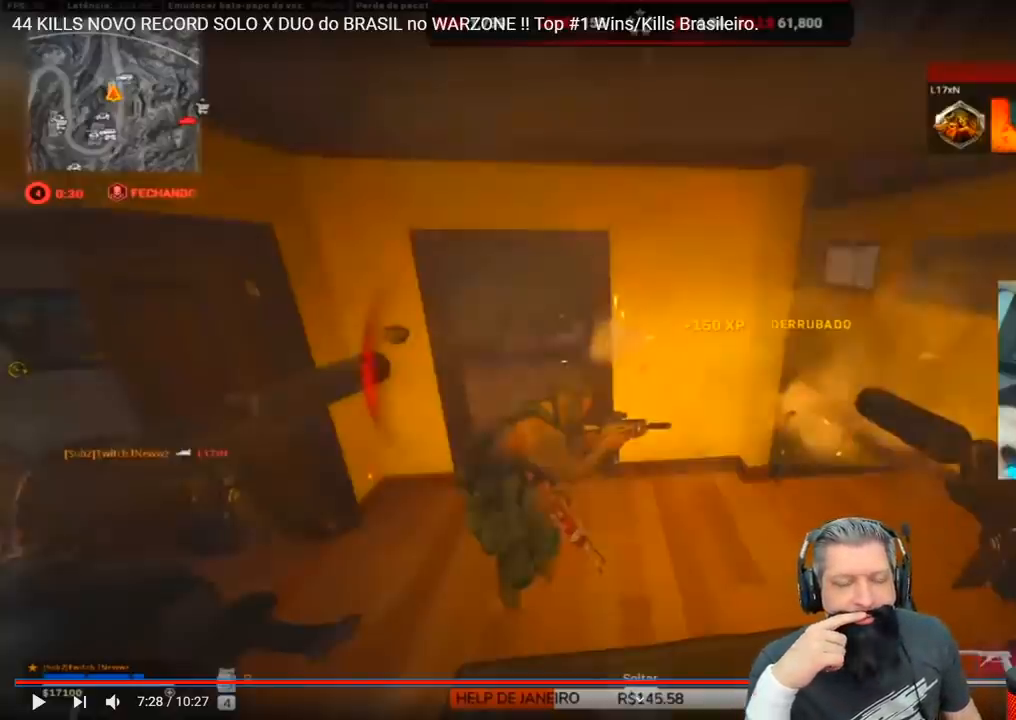
{"keys": ["a", "s"], "events": []}
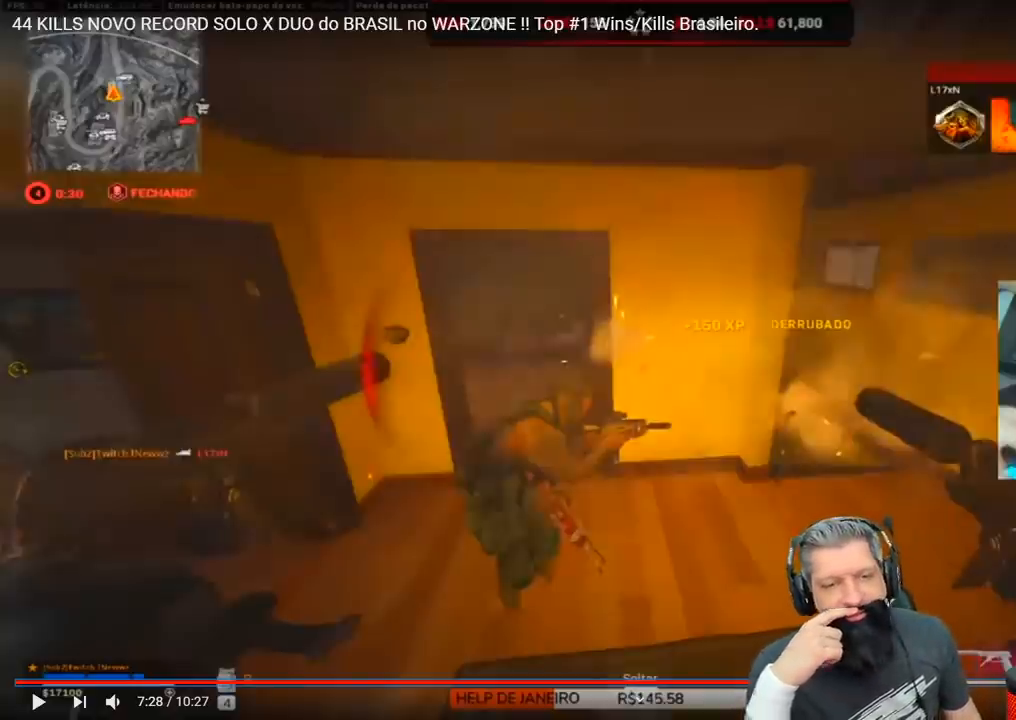
{"keys": ["a", "s"], "events": []}
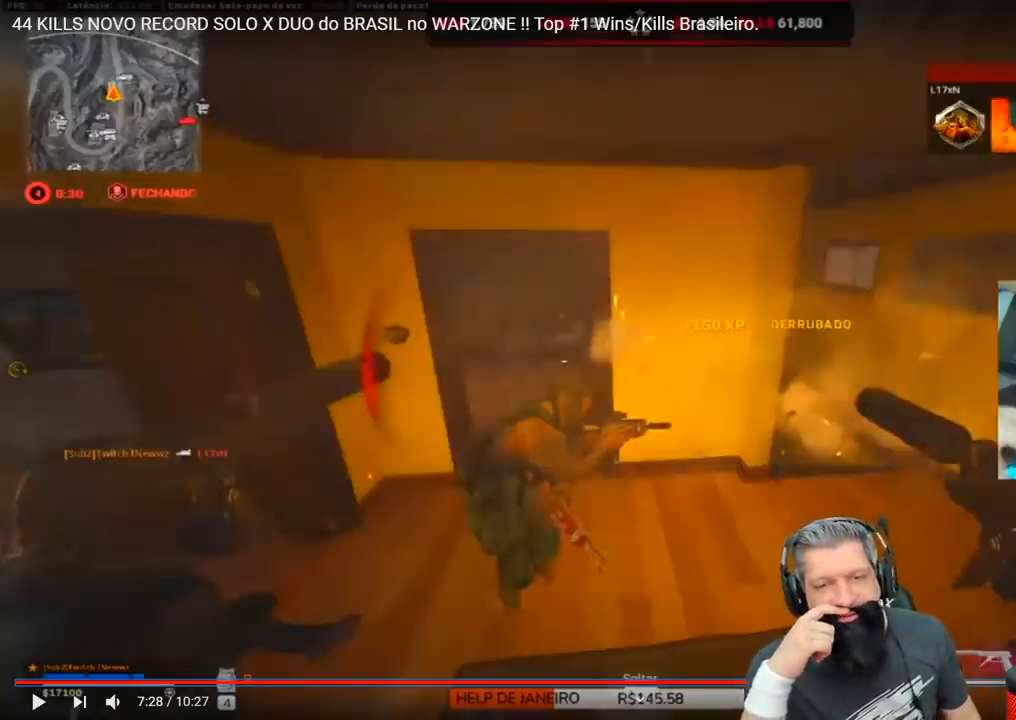
{"keys": ["a", "s"], "events": []}
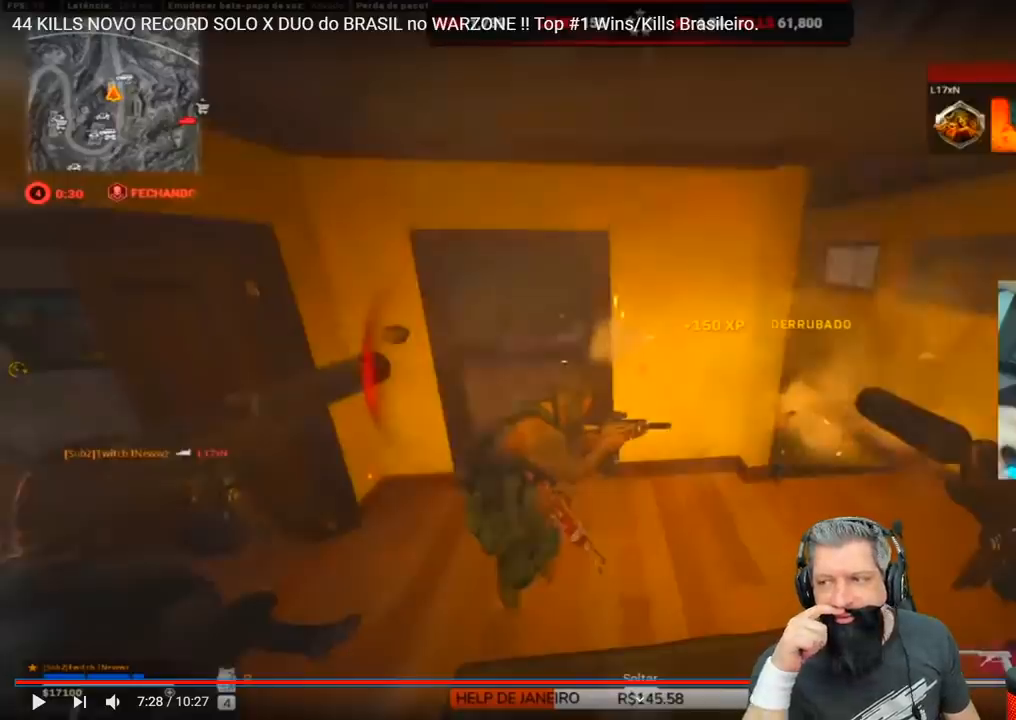
{"keys": ["a", "s"], "events": []}
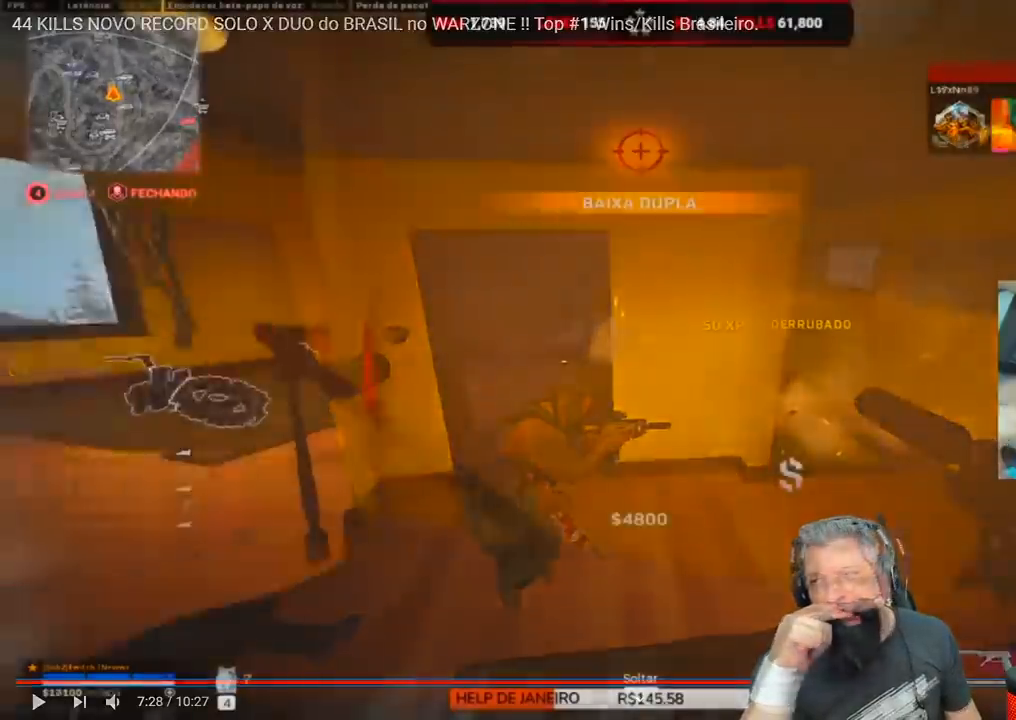
{"keys": ["w"], "events": [[50, "w", "down"], [133, "s", "up"], [150, "shift", "down"], [383, "shift", "up"], [417, "a", "up"], [483, "r", "down"], [500, "r", "up"]]}
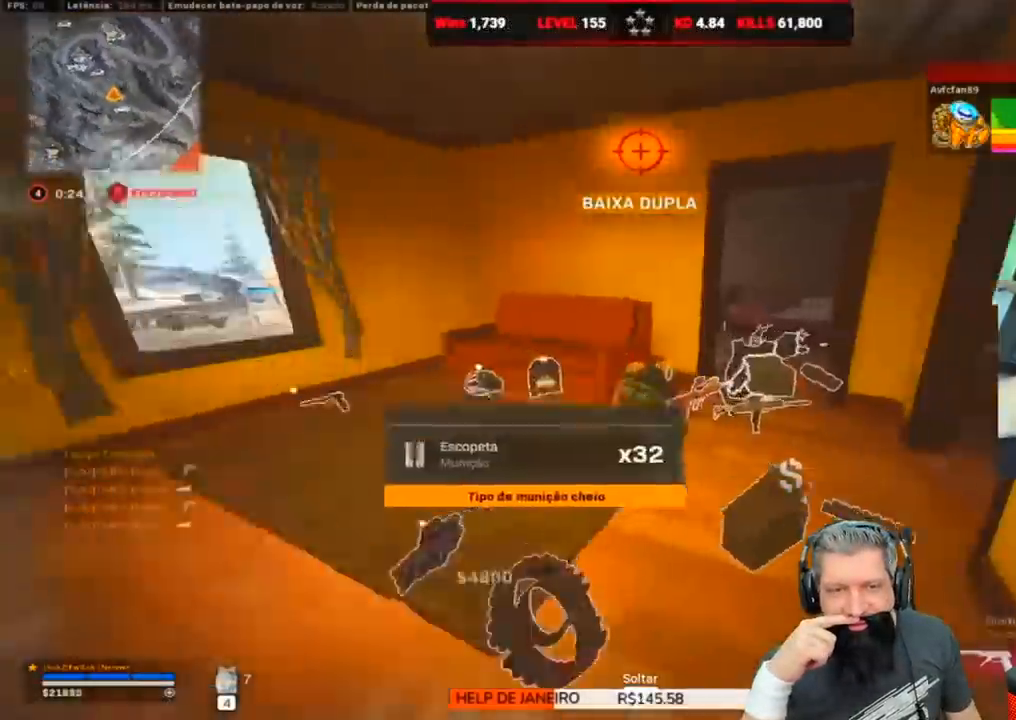
{"keys": ["w"], "events": [[117, "r", "down"], [150, "r", "up"], [233, "r", "down"], [300, "r", "up"], [333, "r", "down"], [450, "r", "up"]]}
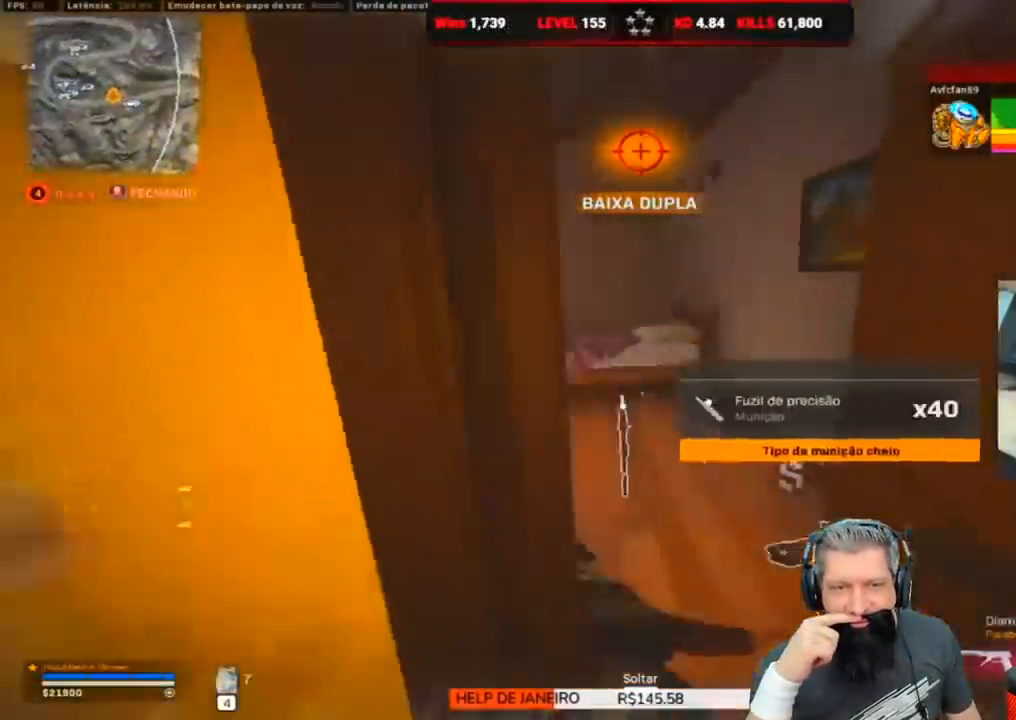
{"keys": ["a"], "events": [[33, "d", "down"], [317, "1", "down"], [317, "d", "up"], [367, "1", "up"], [400, "w", "up"], [483, "a", "down"]]}
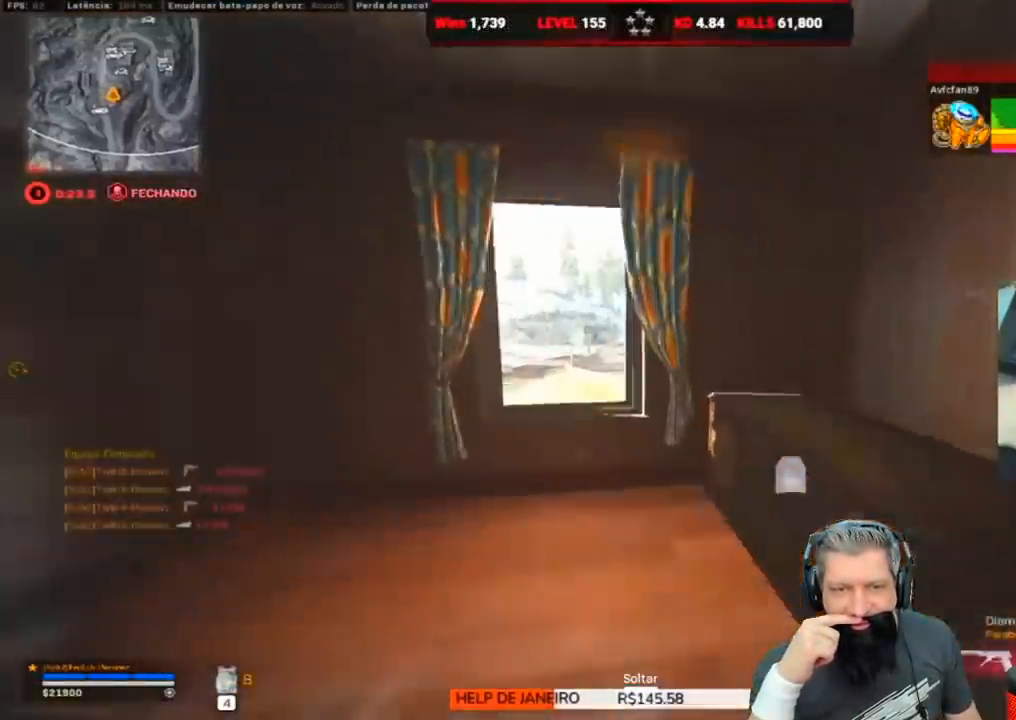
{"keys": ["s"], "events": [[283, "s", "down"], [317, "a", "up"]]}
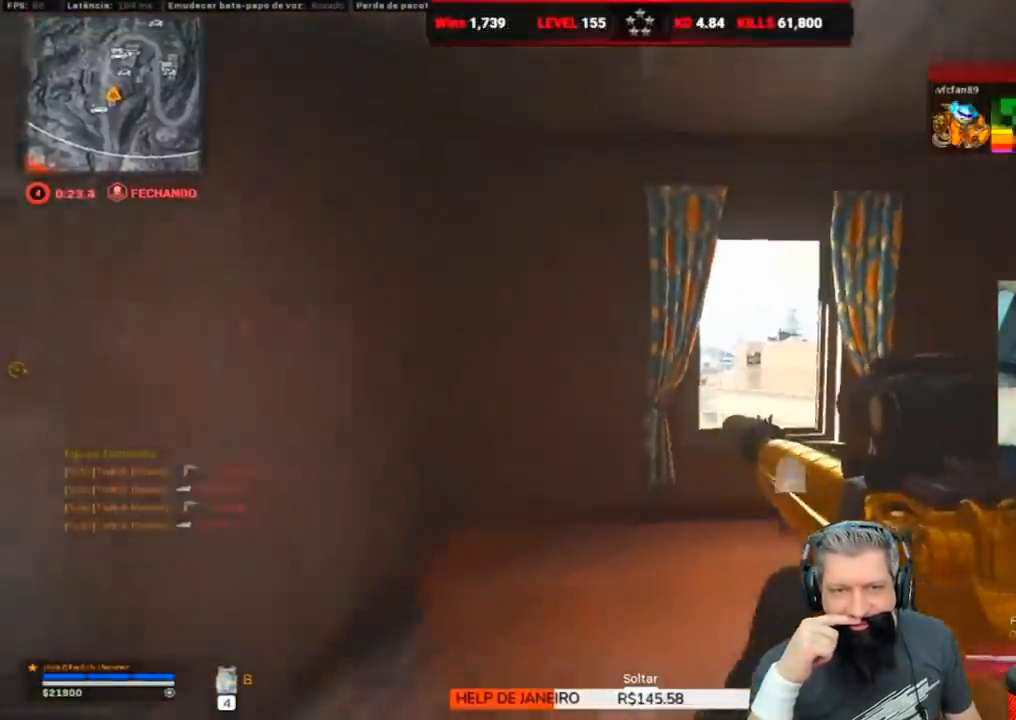
{"keys": ["a", "shift", "w"], "events": [[100, "a", "down"], [217, "s", "up"], [400, "w", "down"], [433, "shift", "down"]]}
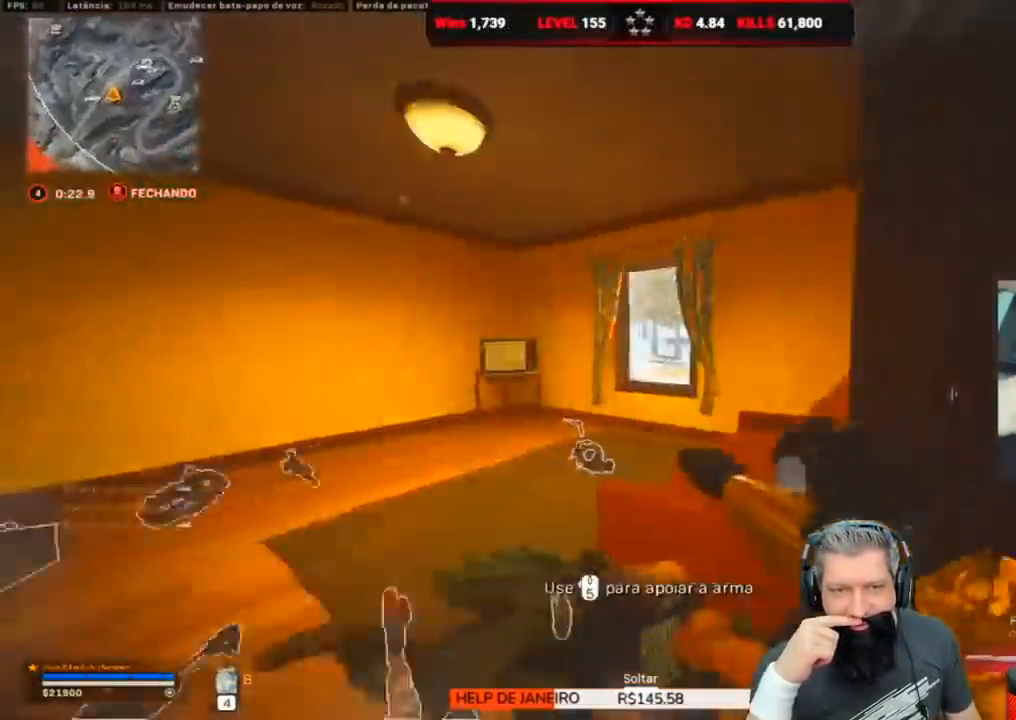
{"keys": ["a", "d", "s"], "events": [[17, "shift", "up"], [300, "d", "down"], [317, "w", "up"], [400, "s", "down"]]}
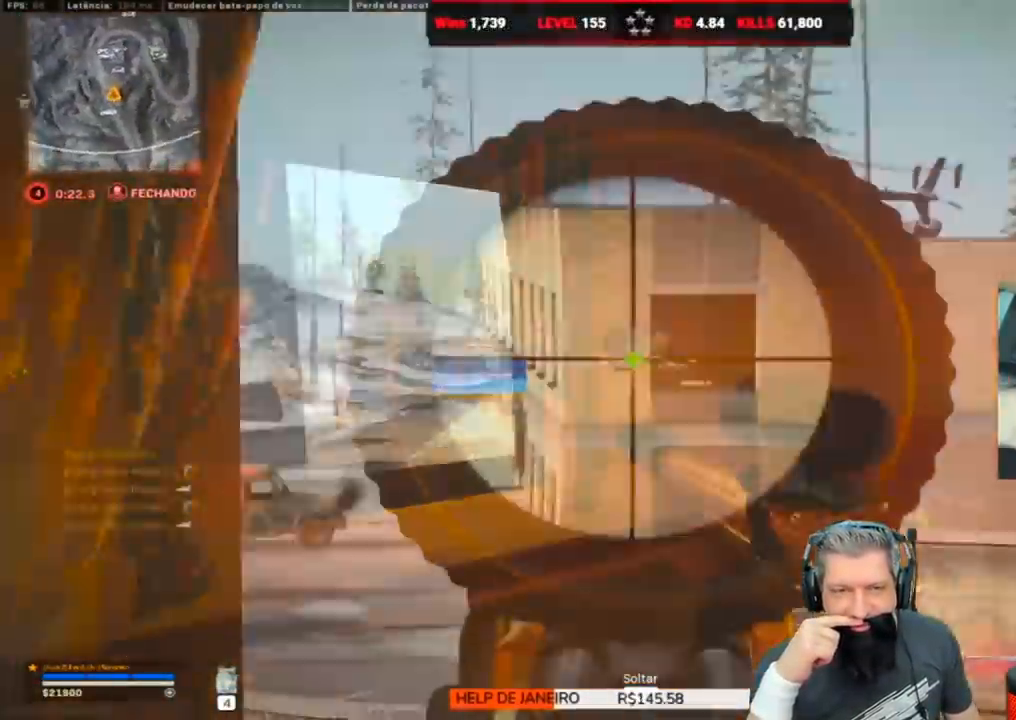
{"keys": ["a"], "events": [[150, "a", "up"], [167, "s", "up"], [250, "a", "down"], [250, "d", "up"]]}
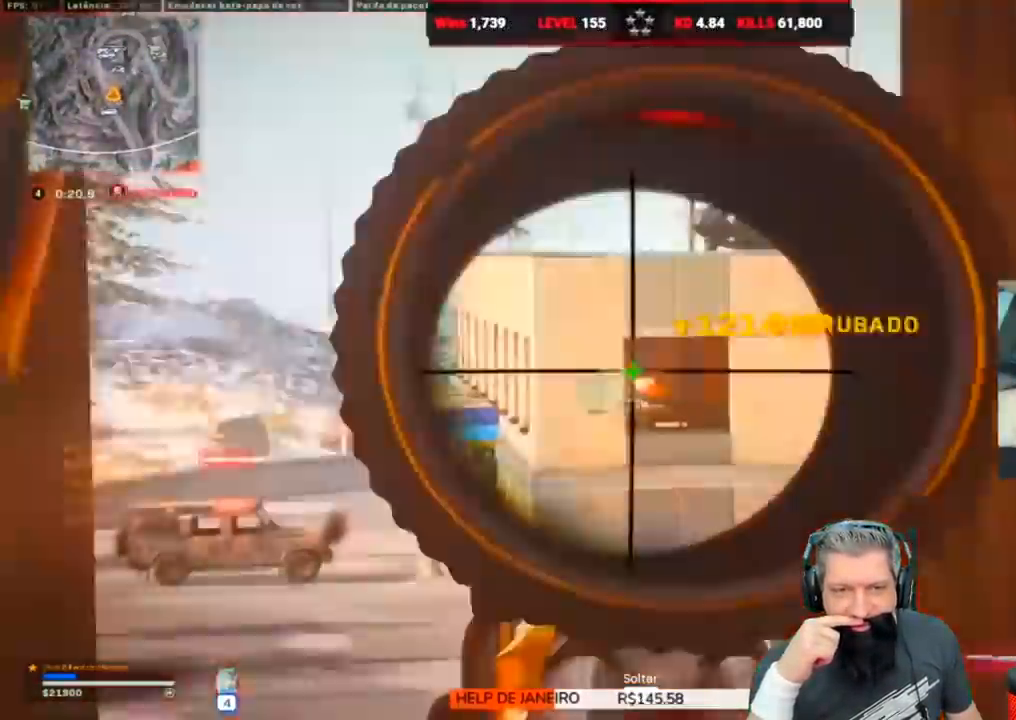
{"keys": ["4", "a"], "events": [[67, "a", "up"], [67, "d", "down"], [200, "a", "down"], [200, "d", "up"], [400, "a", "up"], [433, "a", "down"], [500, "4", "down"]]}
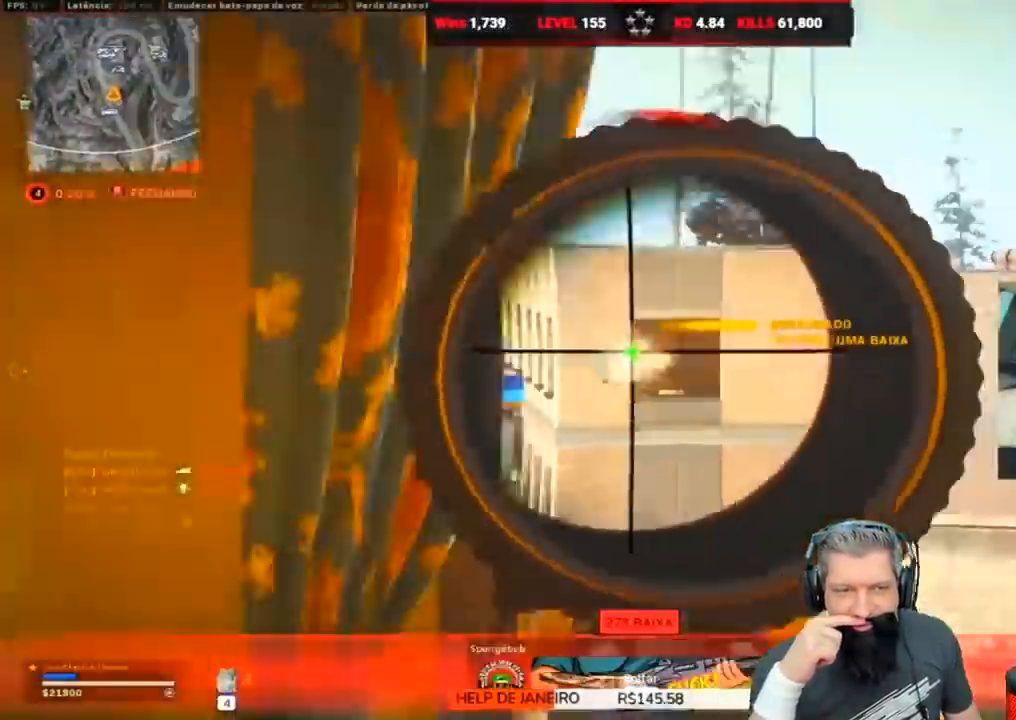
{"keys": ["d", "w"], "events": [[67, "a", "up"], [100, "4", "up"], [250, "w", "down"], [317, "d", "down"], [417, "shift", "down"], [500, "shift", "up"]]}
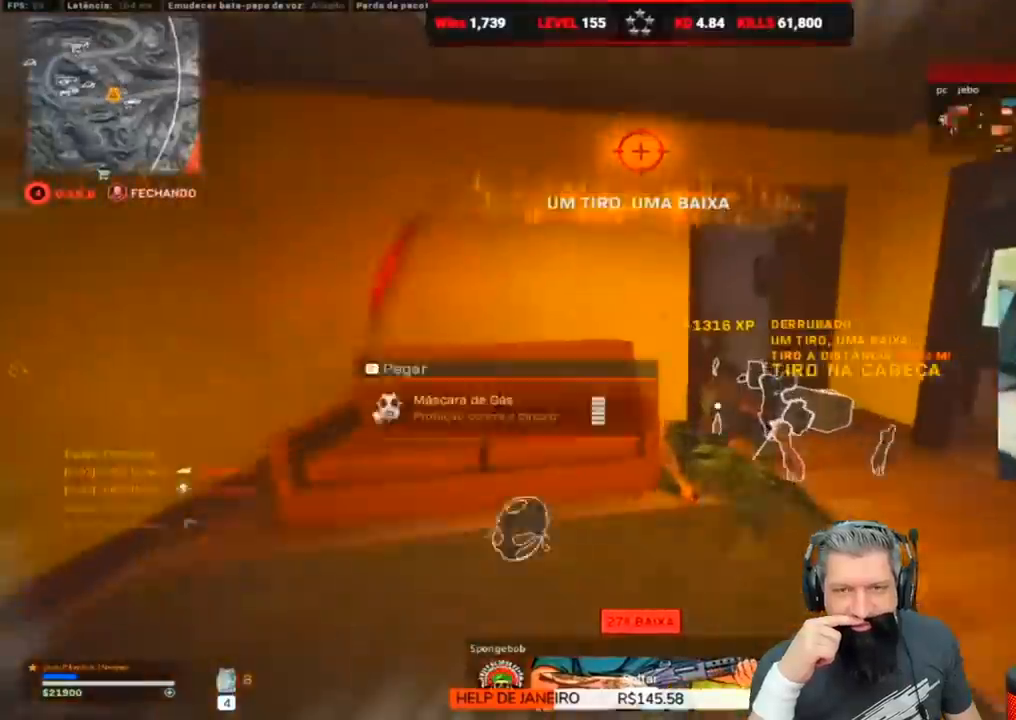
{"keys": ["w"], "events": [[17, "d", "up"], [83, "d", "down"], [83, "shift", "down"], [167, "shift", "up"], [417, "d", "up"]]}
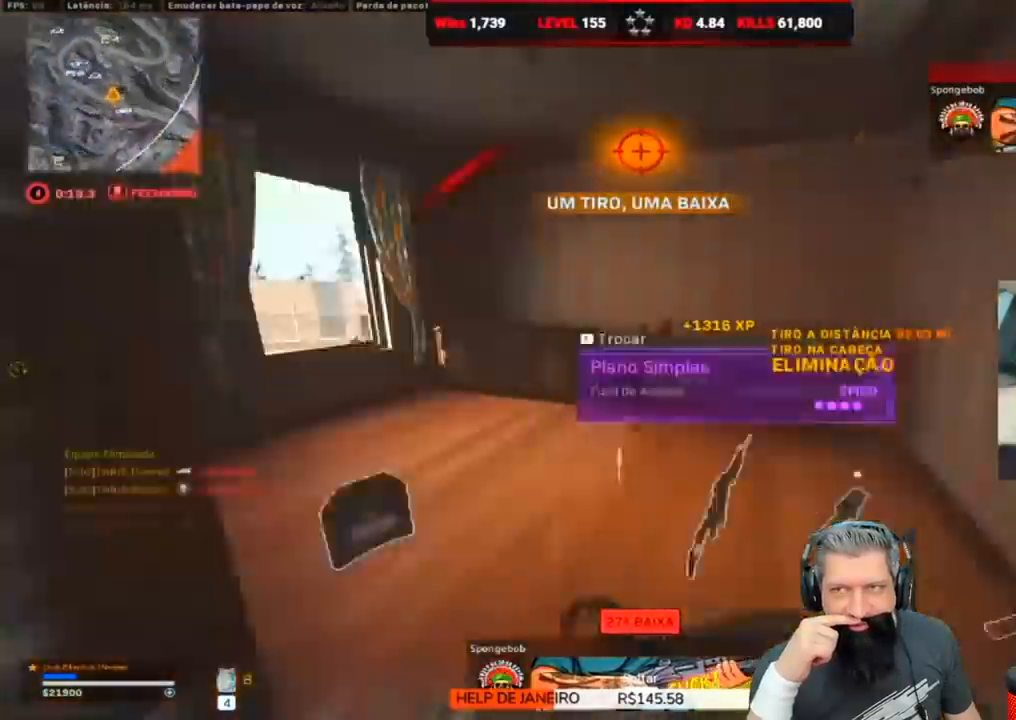
{"keys": ["s"], "events": [[183, "d", "down"], [183, "w", "up"], [267, "d", "up"], [333, "s", "down"]]}
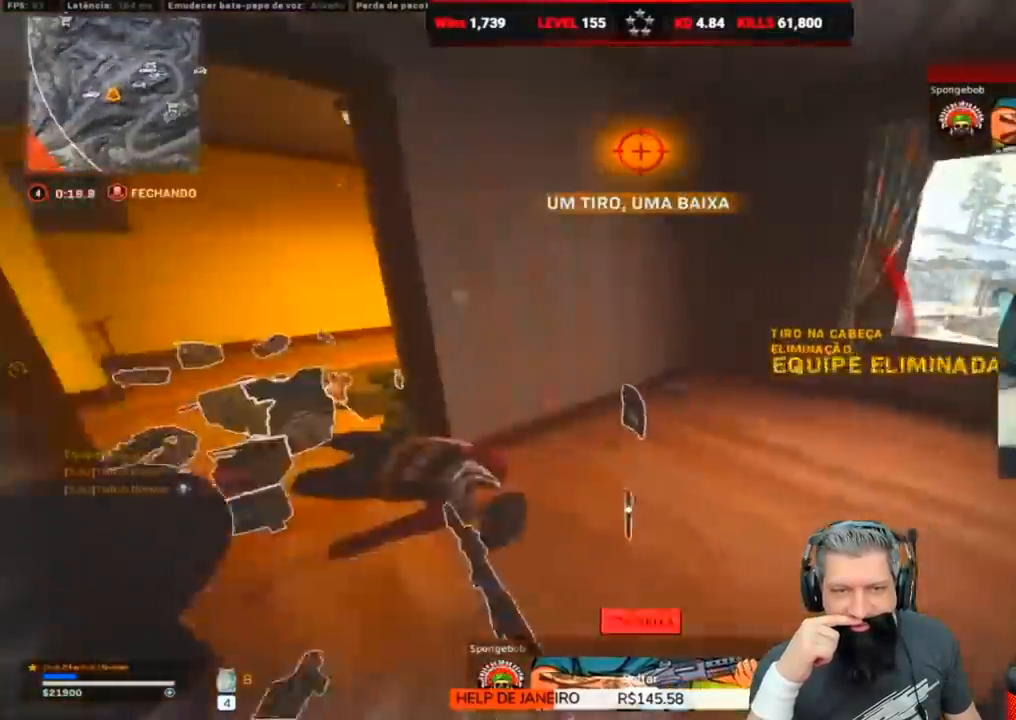
{"keys": ["4", "a", "w"], "events": [[50, "ctrl", "down"], [100, "s", "up"], [200, "ctrl", "up"], [250, "a", "down"], [333, "w", "down"], [383, "shift", "down"], [433, "4", "down"], [500, "shift", "up"]]}
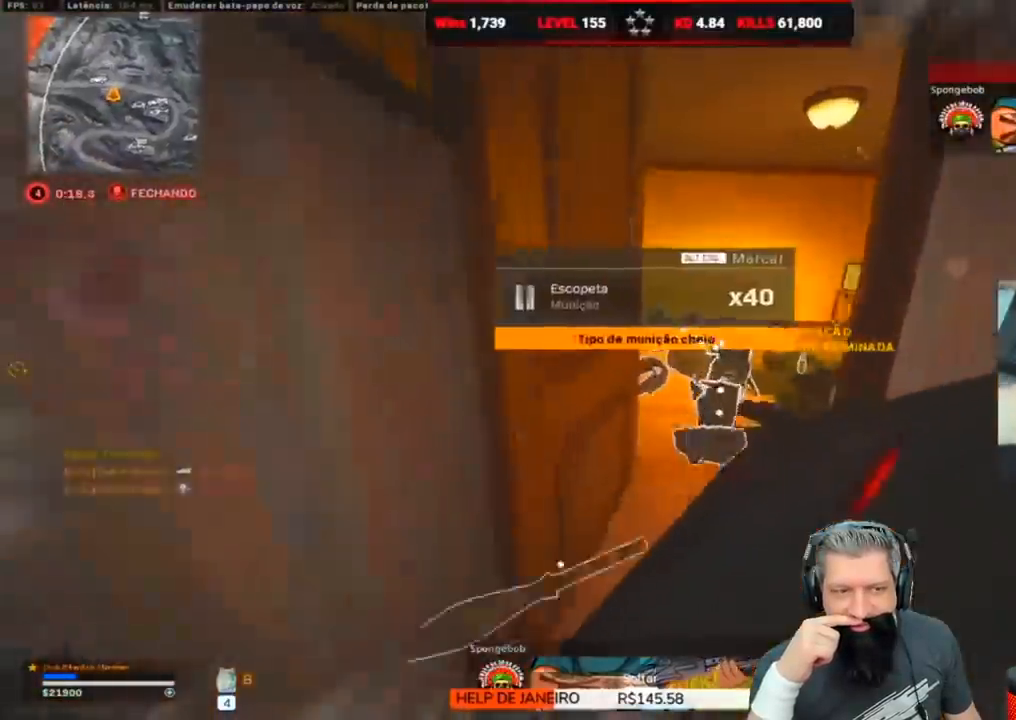
{"keys": ["a", "w"], "events": [[17, "4", "up"], [83, "4", "down"], [167, "4", "up"], [167, "shift", "down"], [217, "shift", "up"]]}
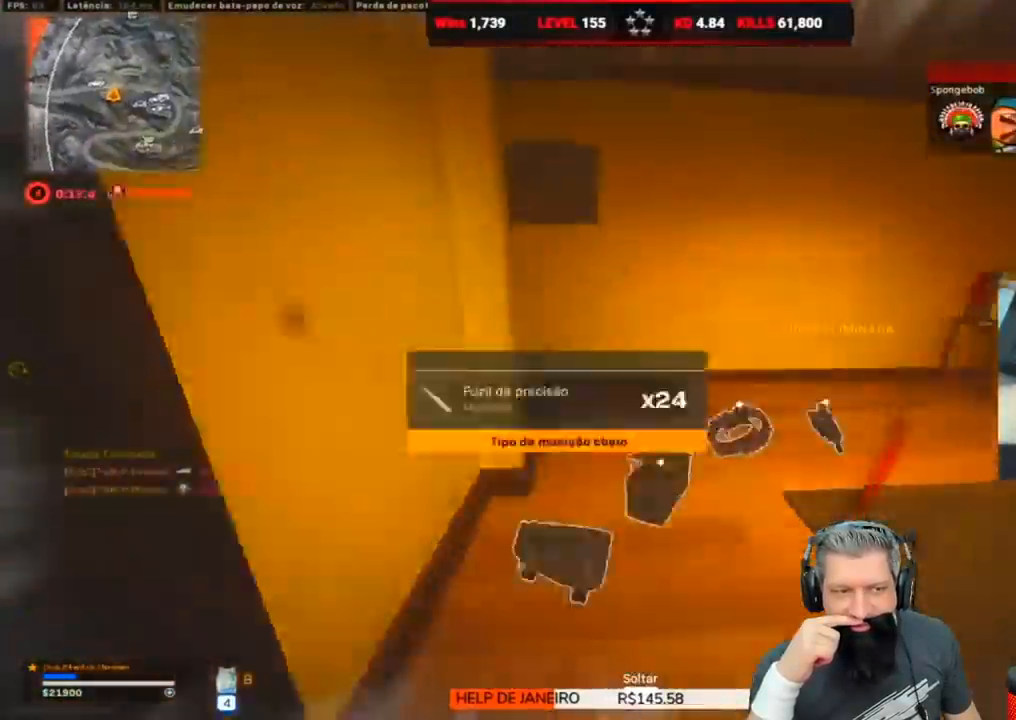
{"keys": ["4", "a"], "events": [[183, "w", "up"], [333, "s", "down"], [367, "s", "up"], [500, "4", "down"]]}
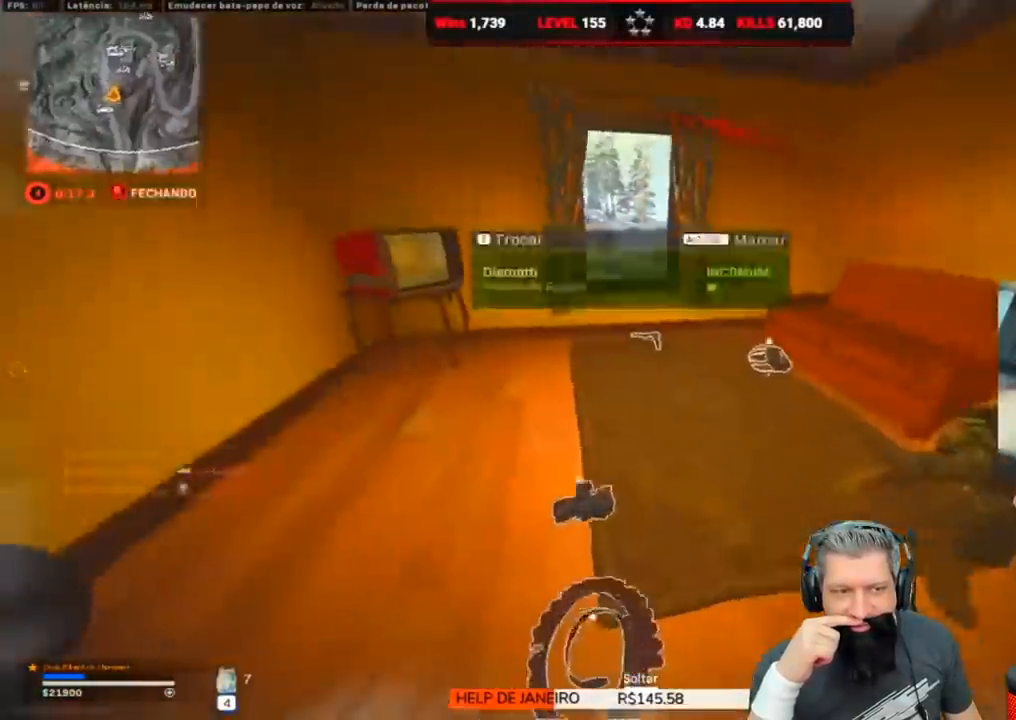
{"keys": ["d"], "events": [[100, "4", "up"], [200, "s", "down"], [283, "a", "up"], [333, "d", "down"], [383, "s", "up"]]}
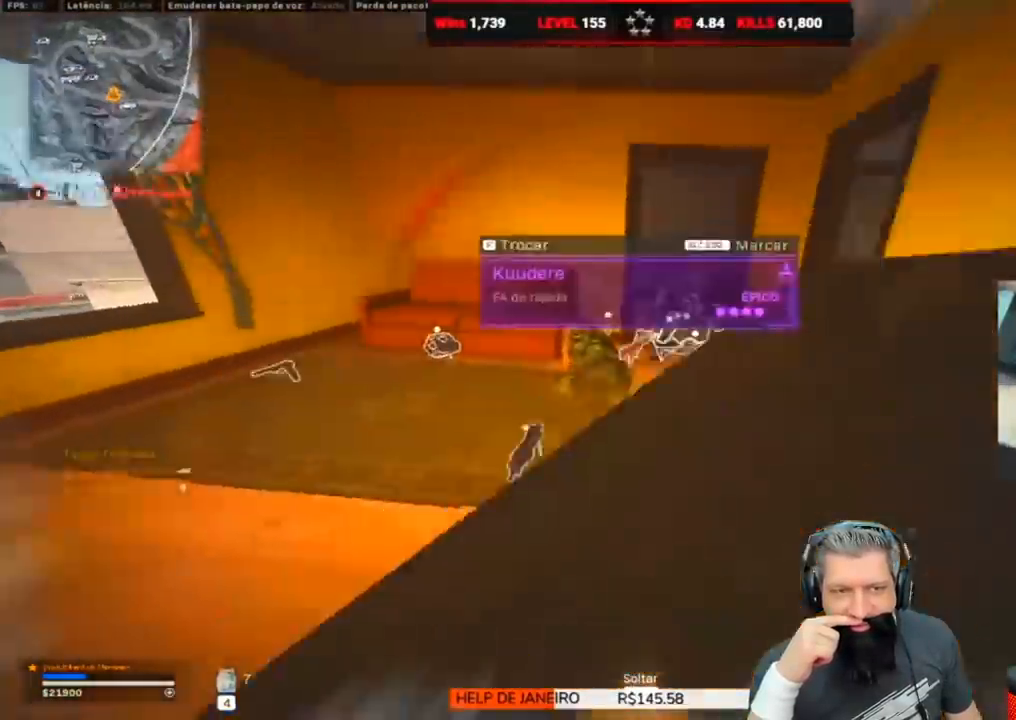
{"keys": ["d", "w"], "events": [[17, "d", "up"], [17, "shift", "down"], [17, "w", "down"], [83, "shift", "up"], [167, "shift", "down"], [250, "d", "down"], [250, "shift", "up"], [350, "shift", "down"], [417, "d", "up"], [450, "d", "down"], [500, "shift", "up"]]}
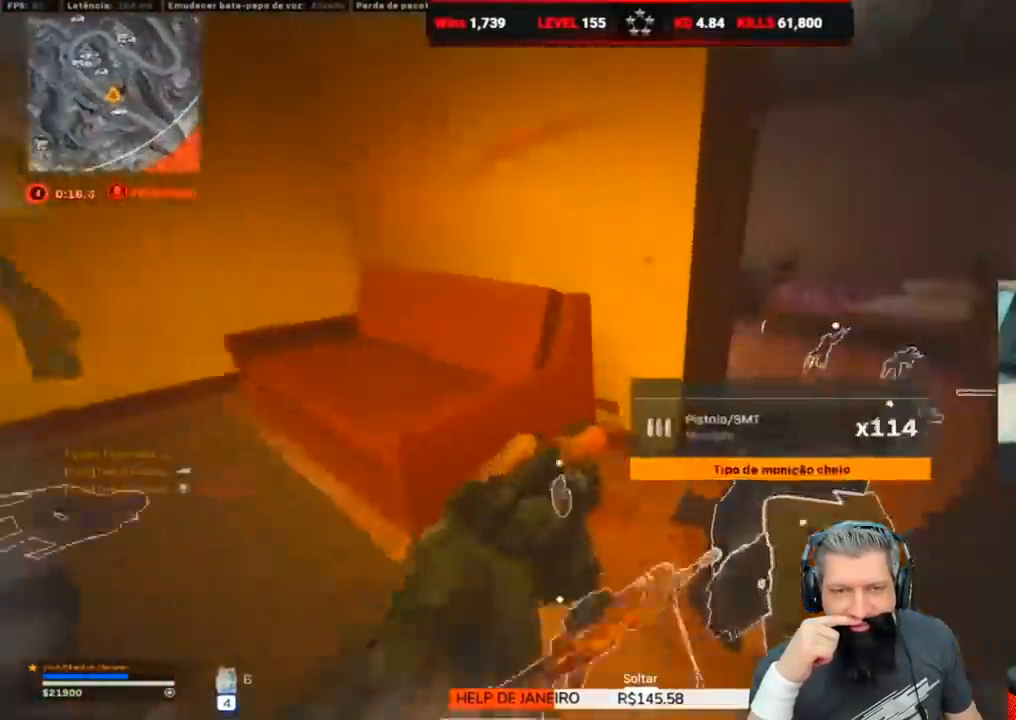
{"keys": ["a", "f", "w"], "events": [[33, "w", "up"], [133, "a", "down"], [133, "d", "up"], [183, "ctrl", "down"], [267, "ctrl", "up"], [333, "w", "down"], [367, "ctrl", "down"], [467, "ctrl", "up"], [500, "f", "down"]]}
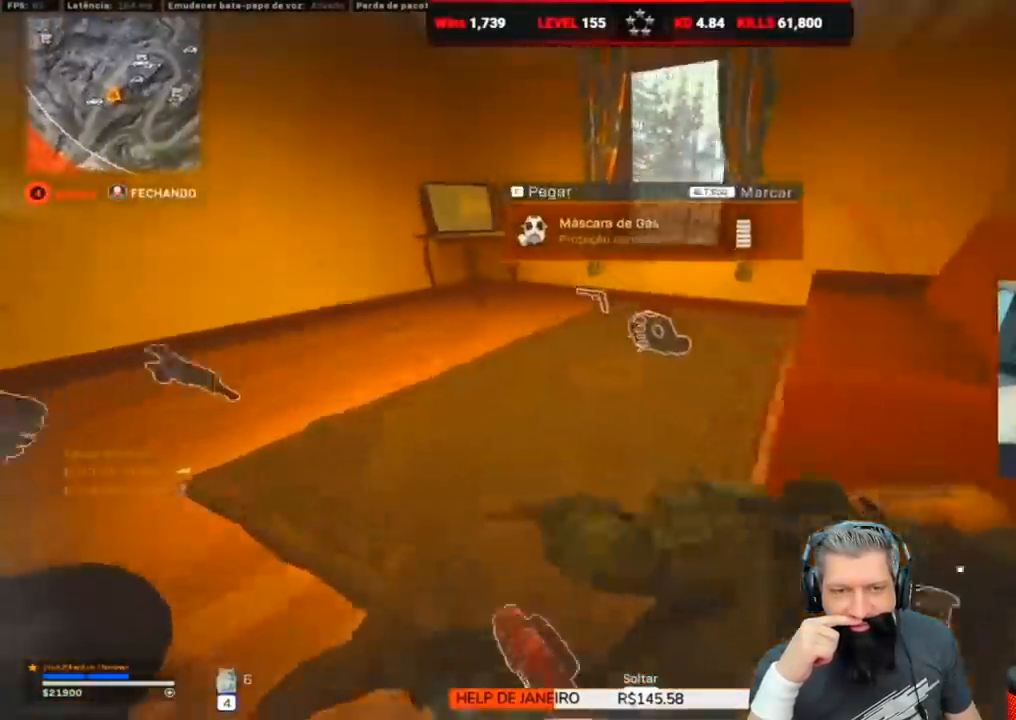
{"keys": ["a", "d", "w"], "events": [[50, "f", "up"], [50, "w", "up"], [167, "s", "down"], [167, "space", "down"], [250, "w", "down"], [367, "space", "up"], [500, "d", "down"], [500, "s", "up"]]}
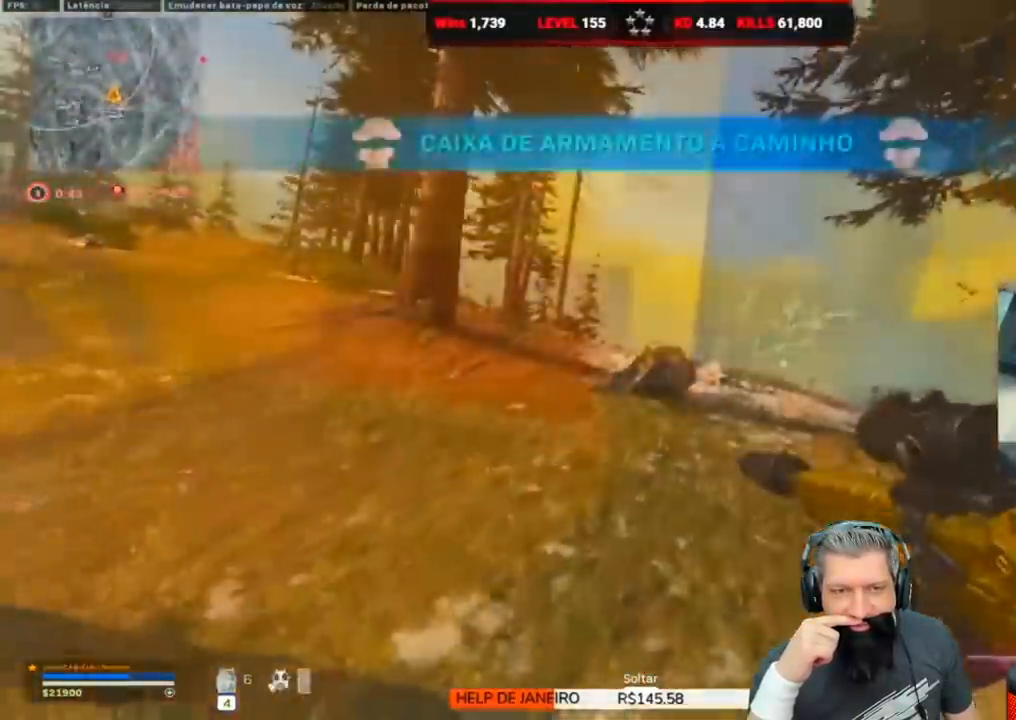
{"keys": ["w"], "events": [[50, "a", "up"], [283, "d", "up"], [283, "shift", "down"], [383, "shift", "up"]]}